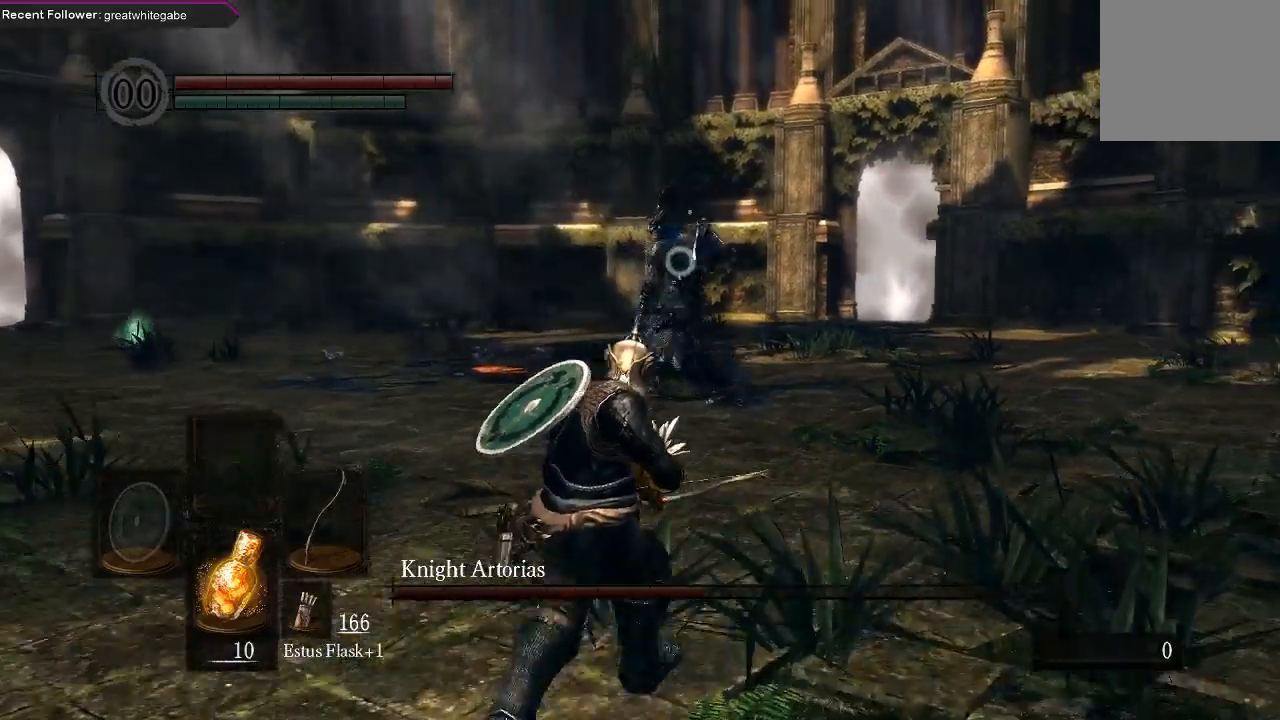
Gameplay with a controller (Xbox layout); each line is a JSON object with the inputs held at the frame after it. "events" lists button and stick changes between this image and that frame as [ms after this image, input, new state], when the widget could be followed in between.
{"buttons": [], "left_stick": "down-left", "right_stick": "center", "events": []}
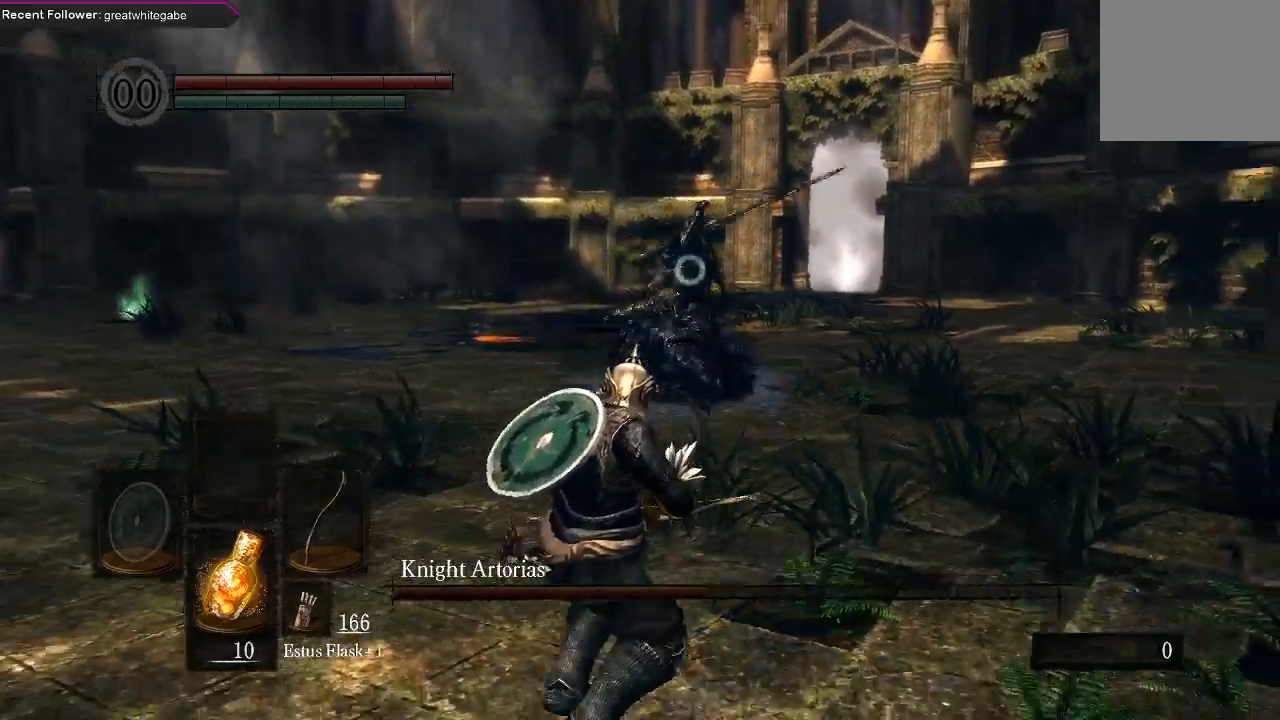
{"buttons": [], "left_stick": "center", "right_stick": "center", "events": [[233, "B", "down"], [333, "B", "up"], [467, "left_stick", "center"]]}
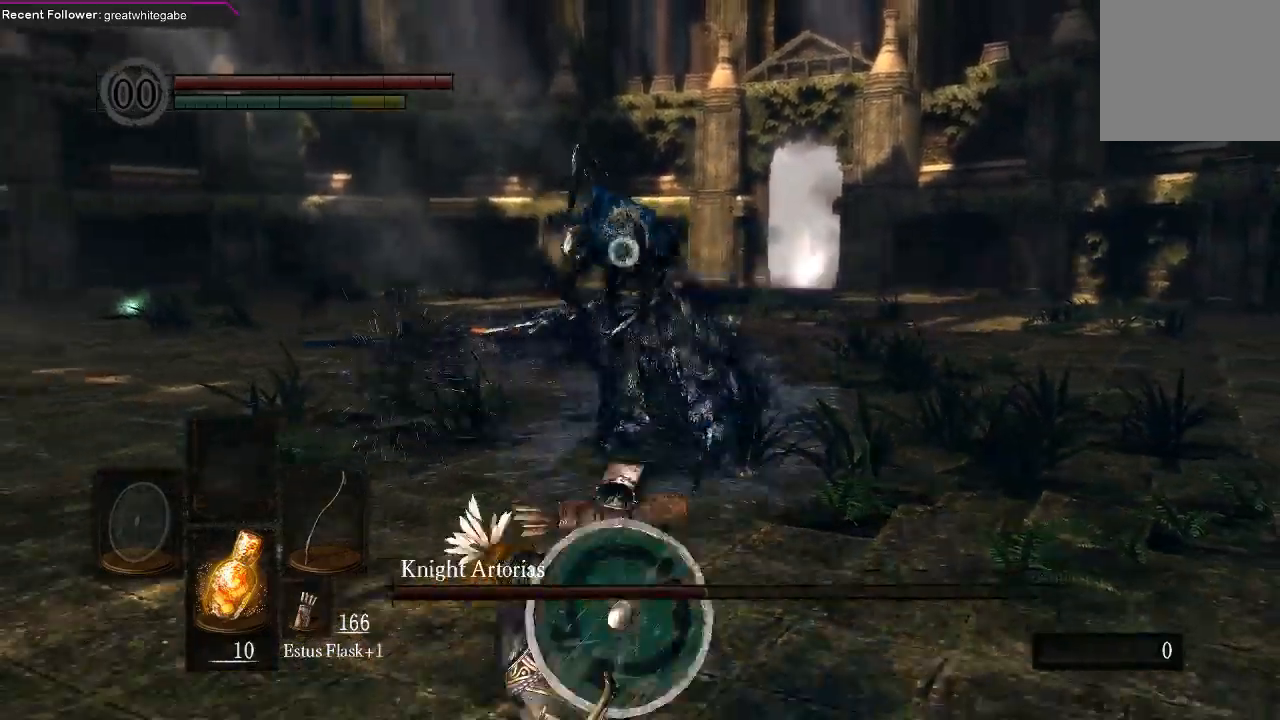
{"buttons": [], "left_stick": "center", "right_stick": "center", "events": [[100, "R1", "down"], [200, "R1", "up"], [300, "R1", "down"], [367, "R1", "up"], [467, "R1", "down"], [500, "R1", "up"]]}
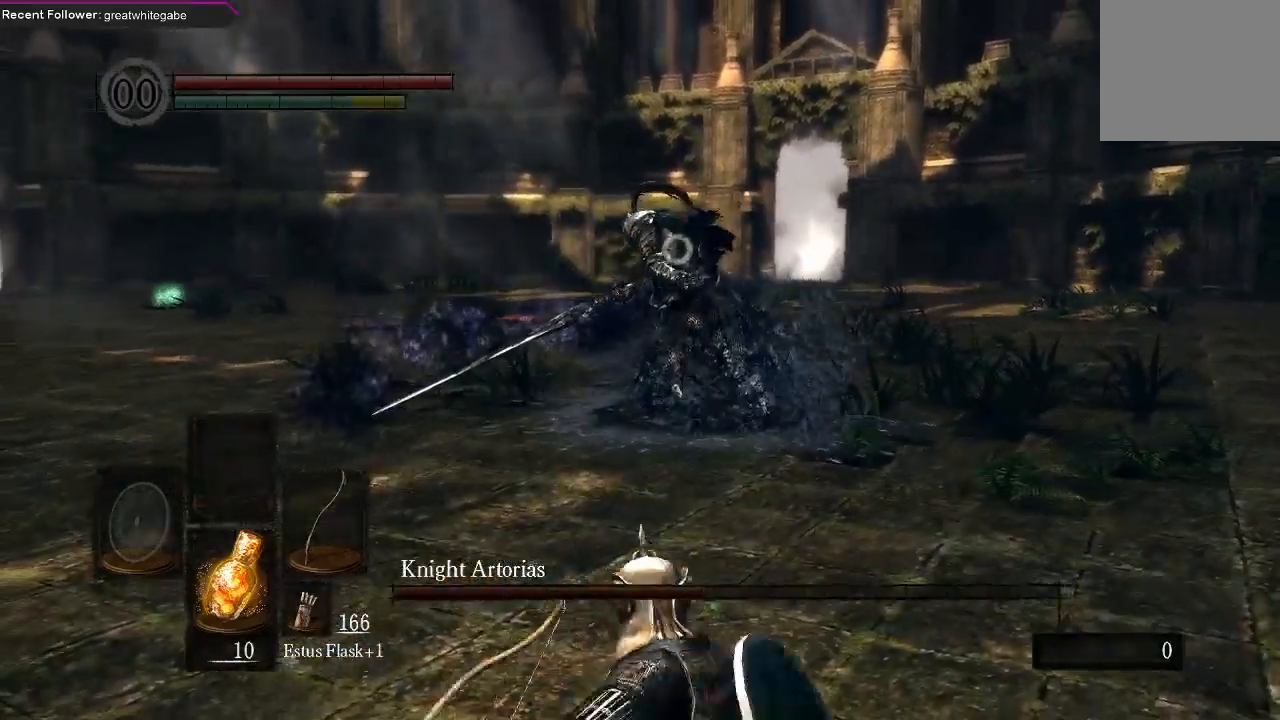
{"buttons": [], "left_stick": "center", "right_stick": "center", "events": [[100, "R1", "down"], [200, "R1", "up"]]}
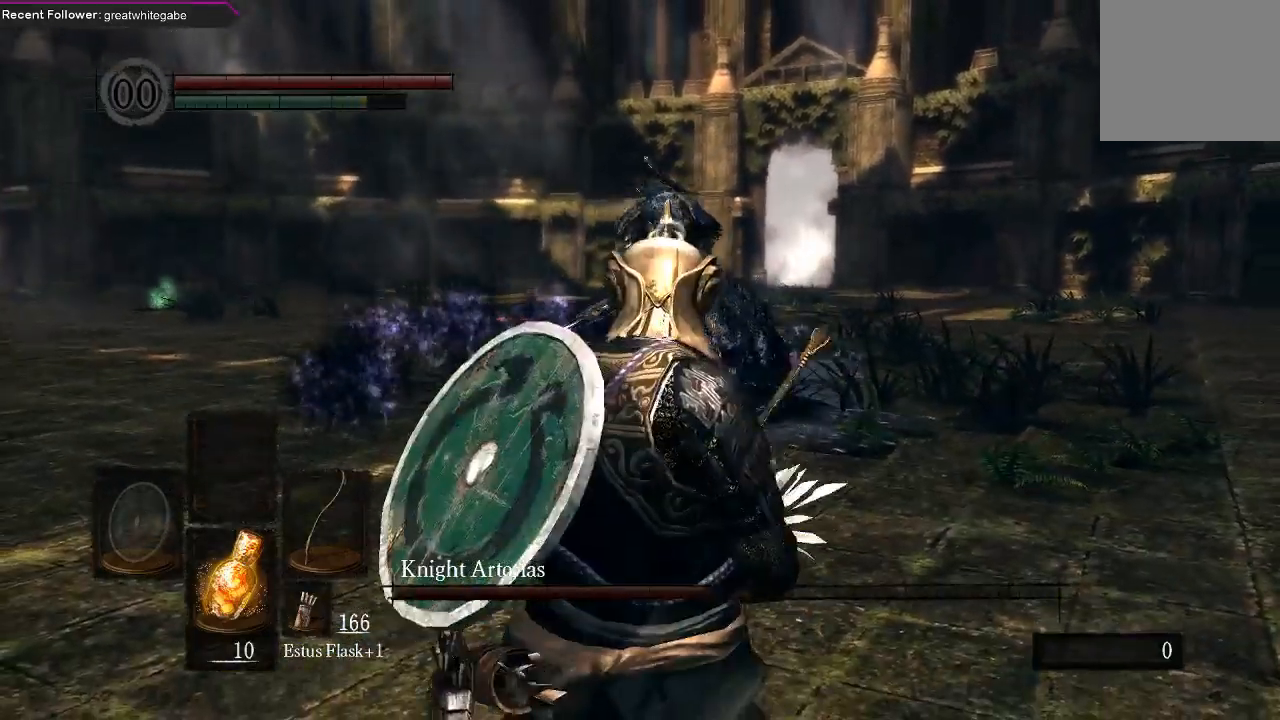
{"buttons": [], "left_stick": "center", "right_stick": "center", "events": []}
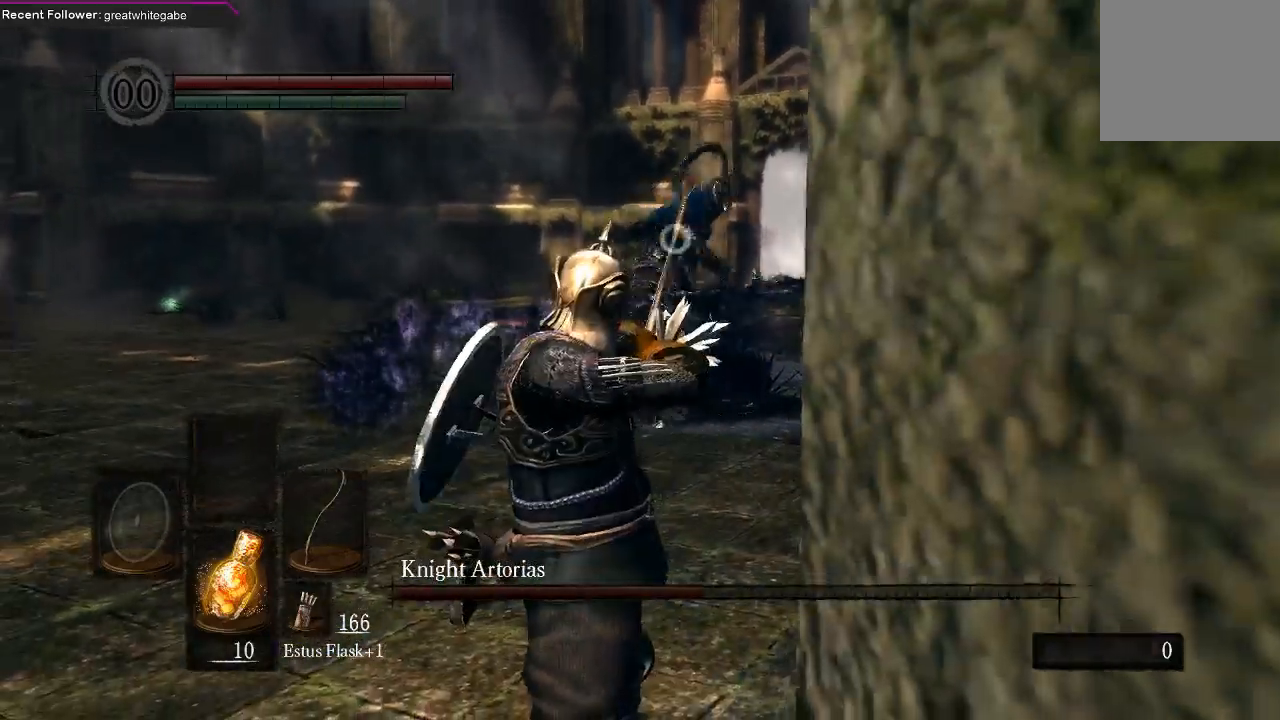
{"buttons": [], "left_stick": "center", "right_stick": "center", "events": []}
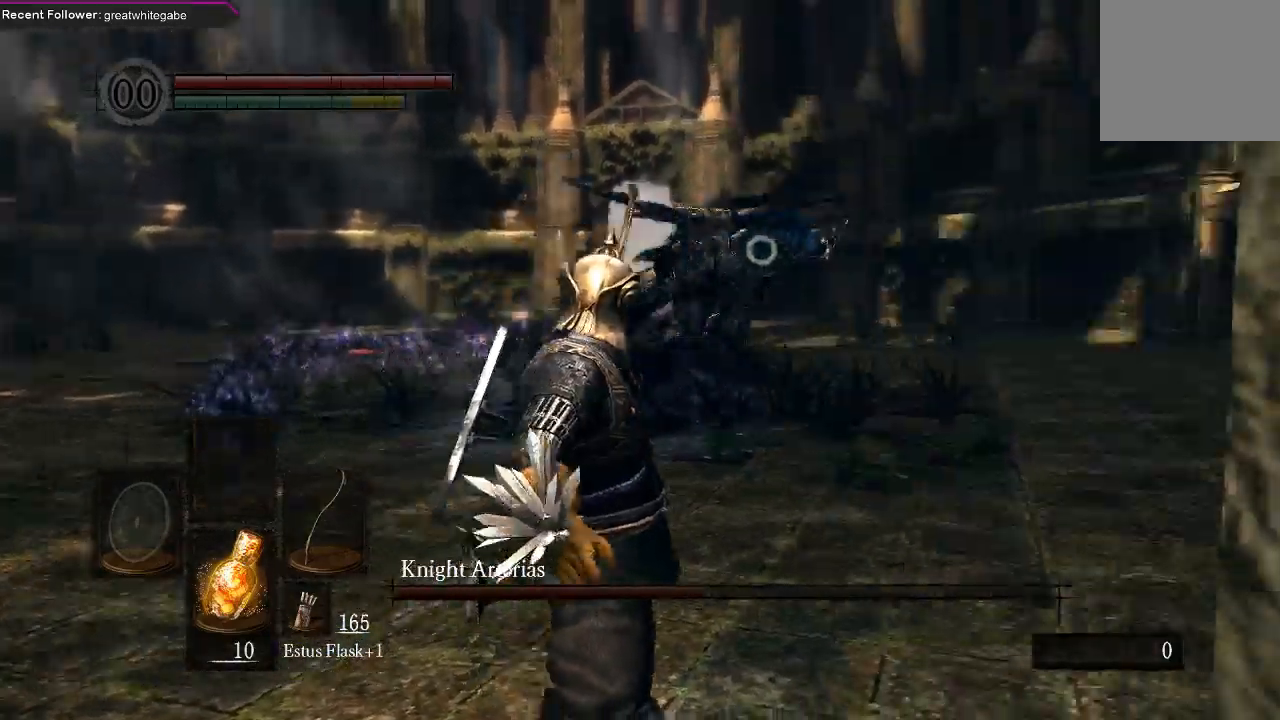
{"buttons": [], "left_stick": "left", "right_stick": "center", "events": [[67, "left_stick", "left"]]}
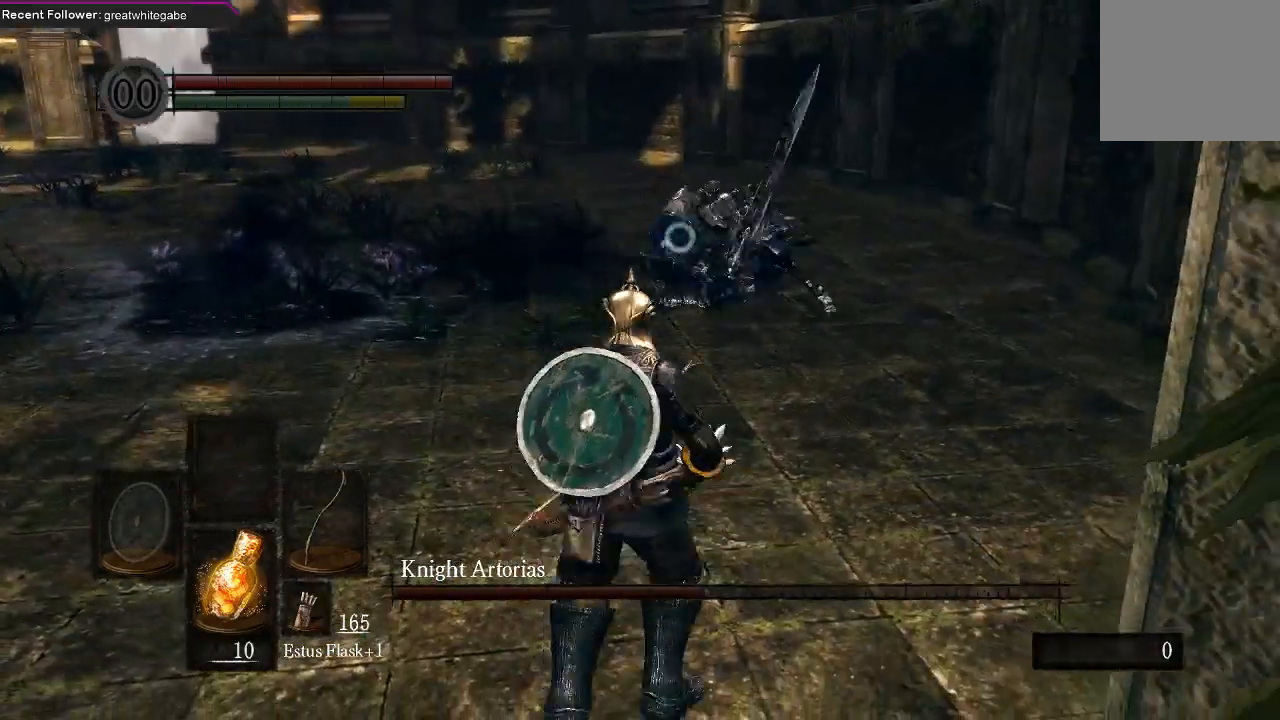
{"buttons": [], "left_stick": "down-left", "right_stick": "center", "events": [[467, "left_stick", "down-left"]]}
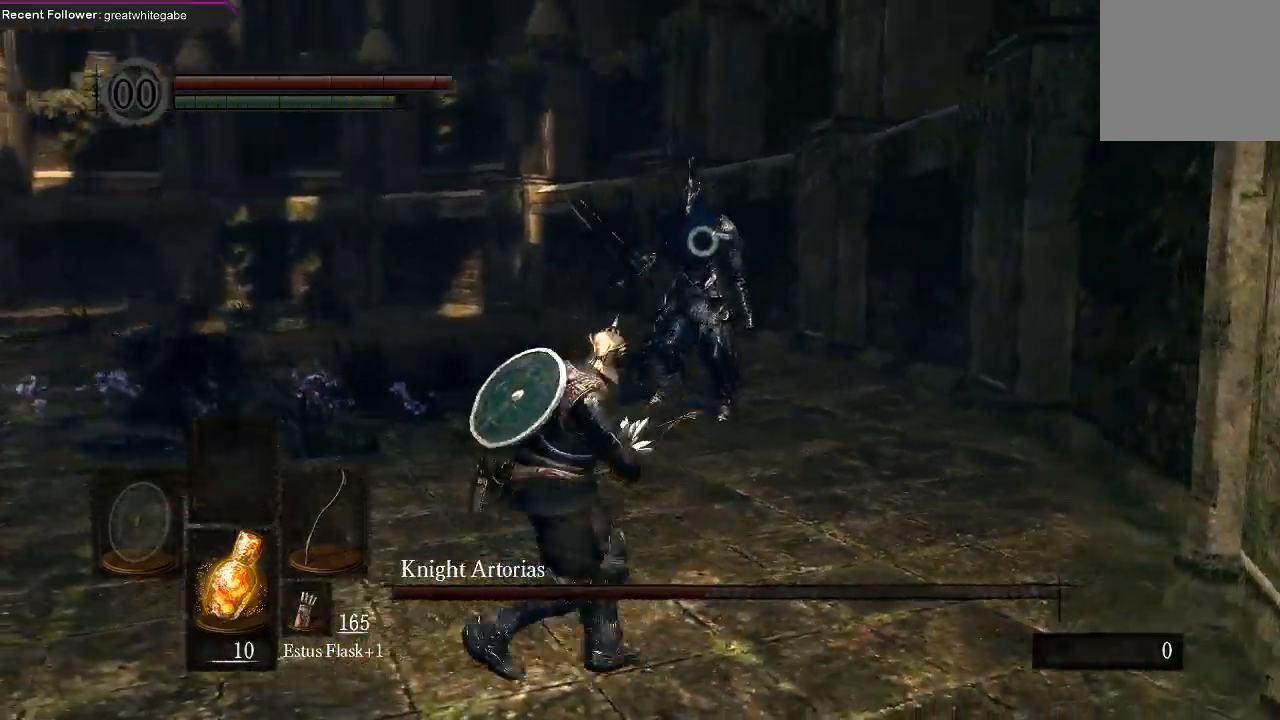
{"buttons": [], "left_stick": "down-left", "right_stick": "center", "events": []}
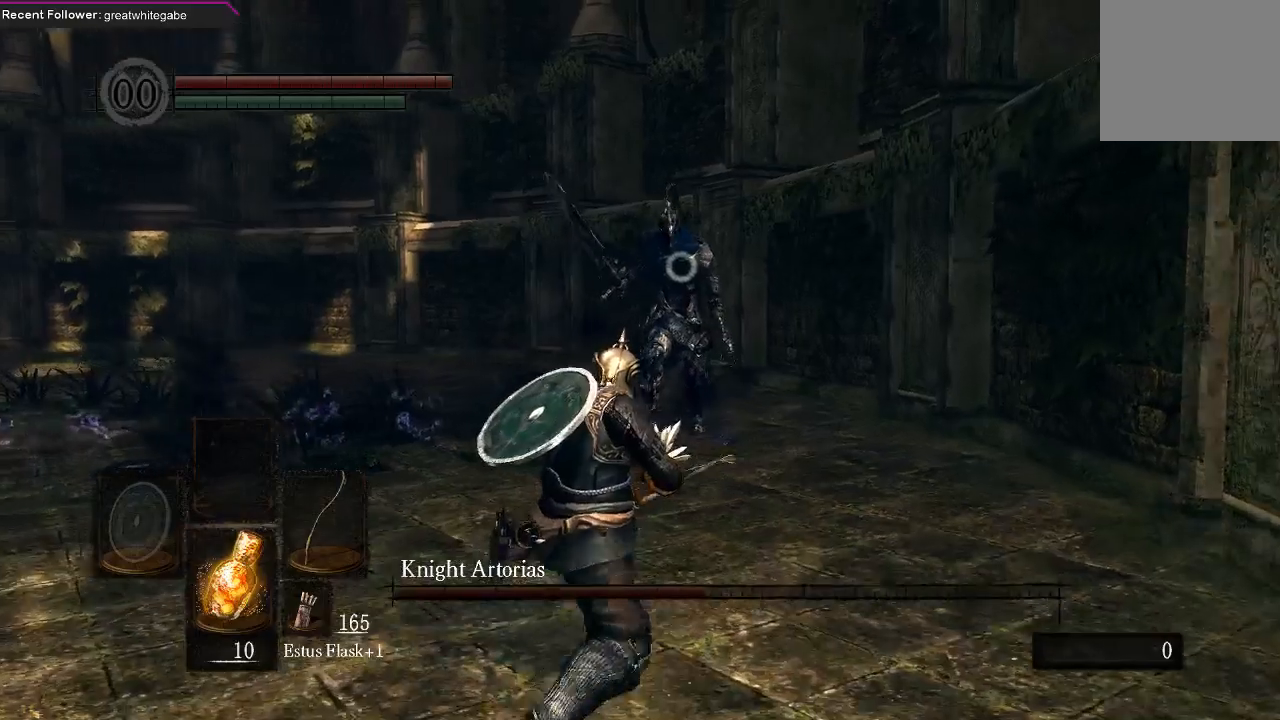
{"buttons": [], "left_stick": "left", "right_stick": "center", "events": [[133, "left_stick", "left"]]}
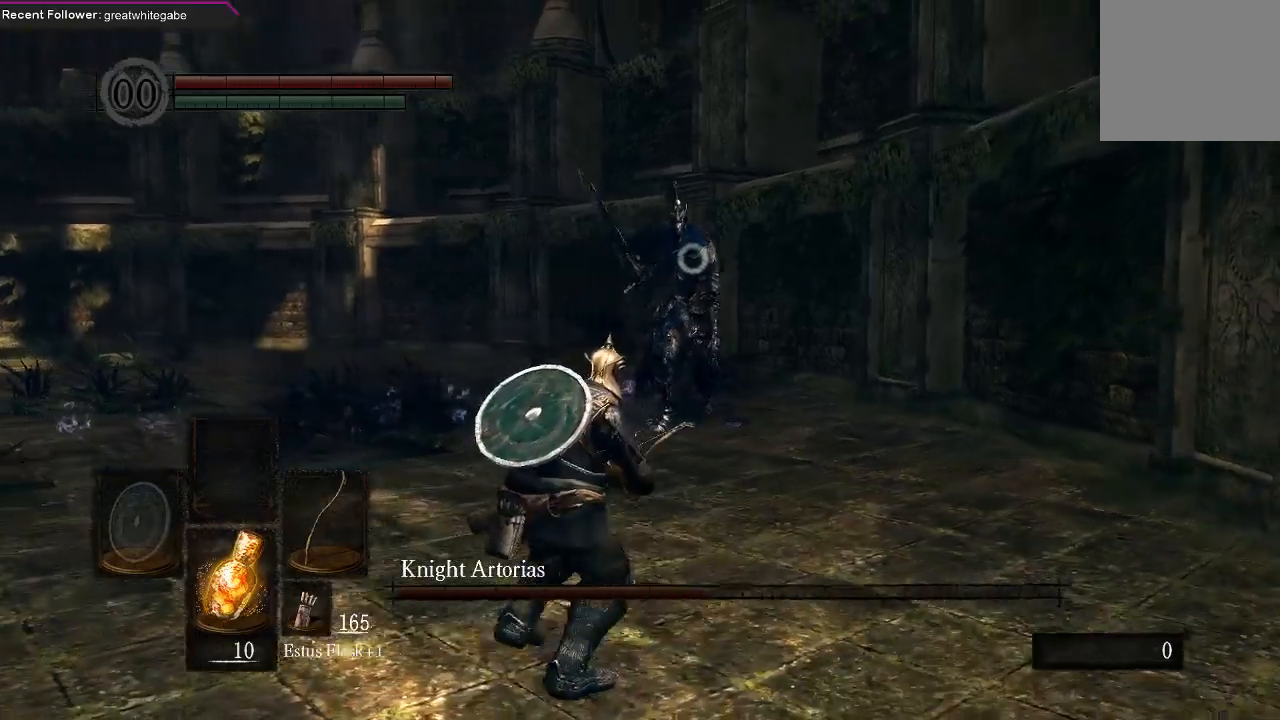
{"buttons": [], "left_stick": "left", "right_stick": "center", "events": []}
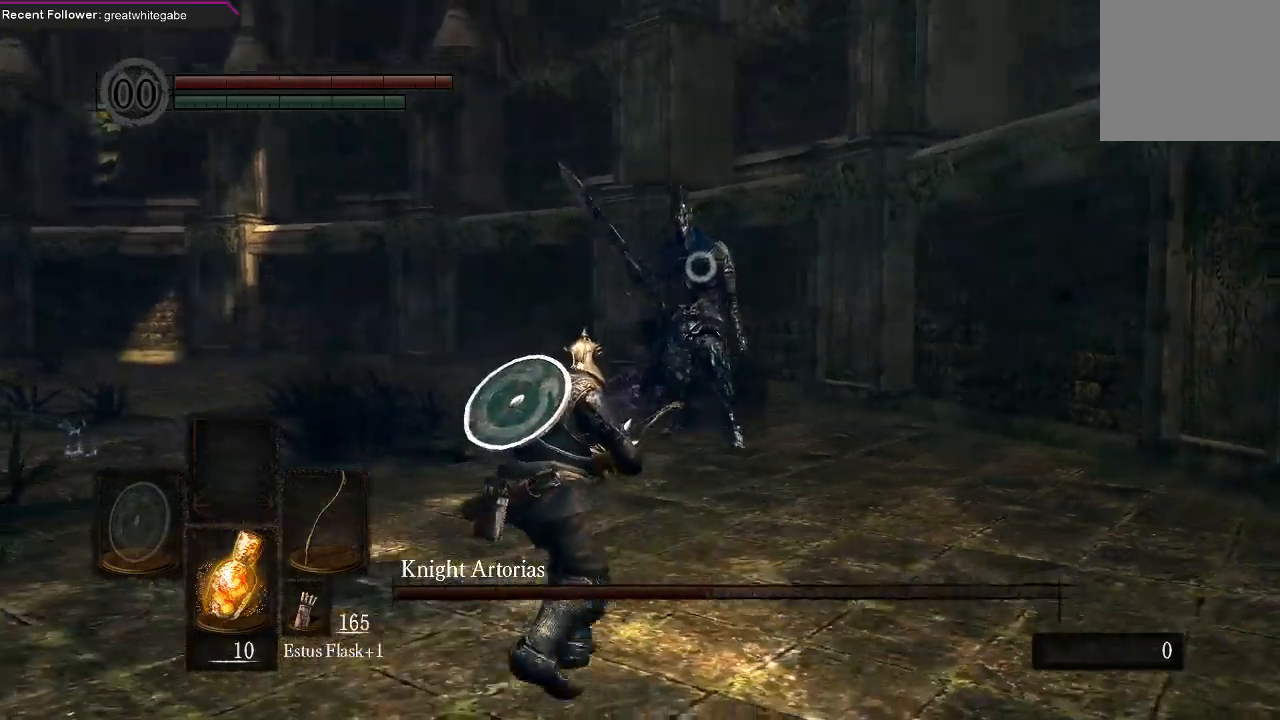
{"buttons": [], "left_stick": "left", "right_stick": "center", "events": []}
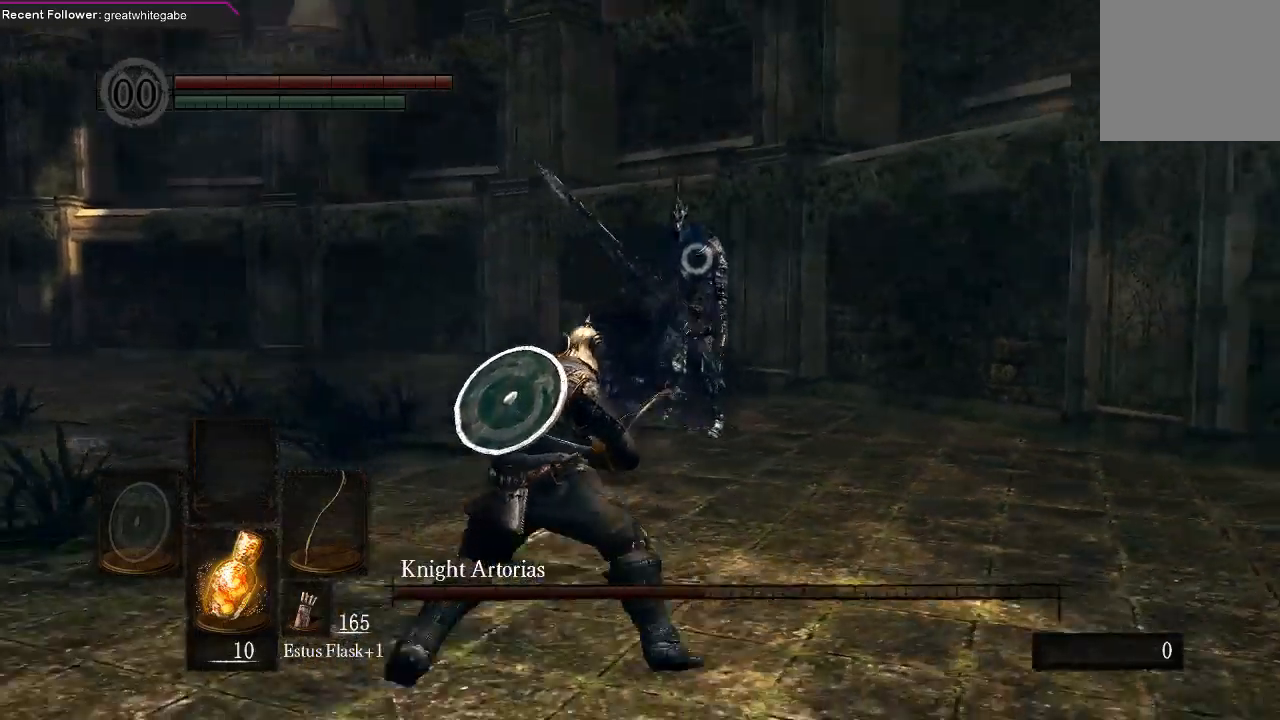
{"buttons": [], "left_stick": "down-left", "right_stick": "center", "events": [[300, "left_stick", "center"], [433, "left_stick", "down-left"]]}
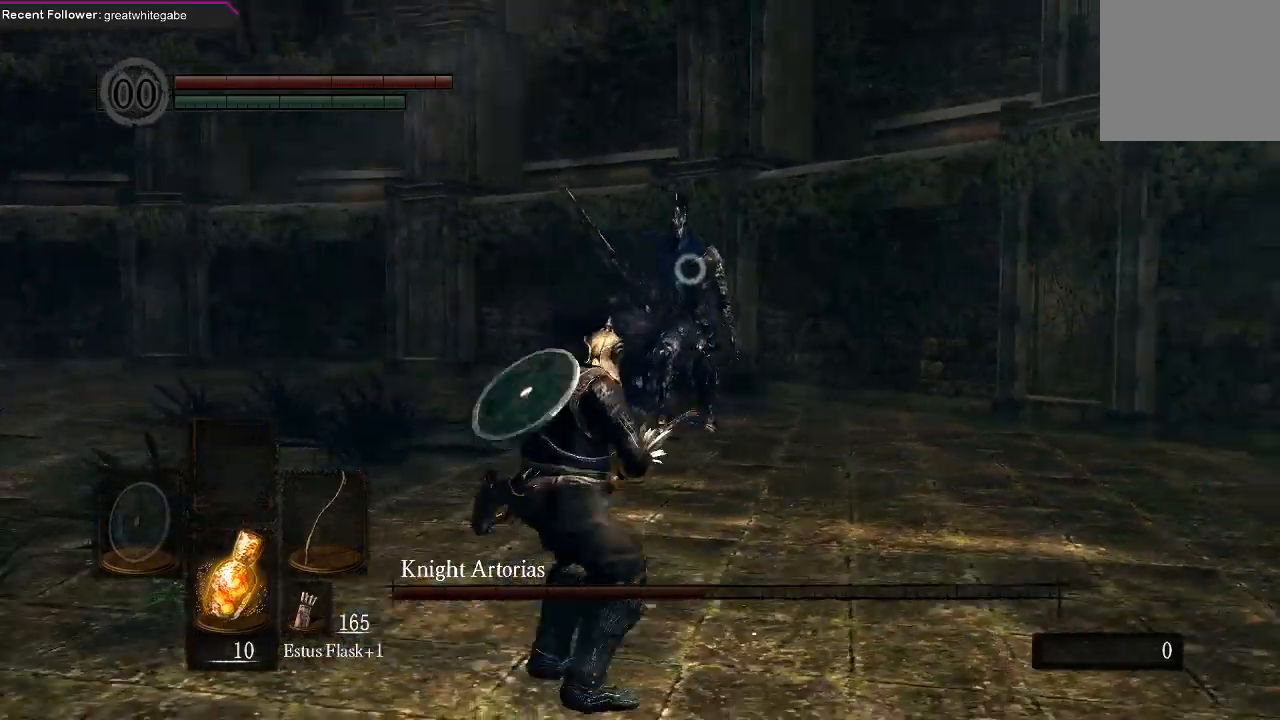
{"buttons": [], "left_stick": "down-left", "right_stick": "center", "events": []}
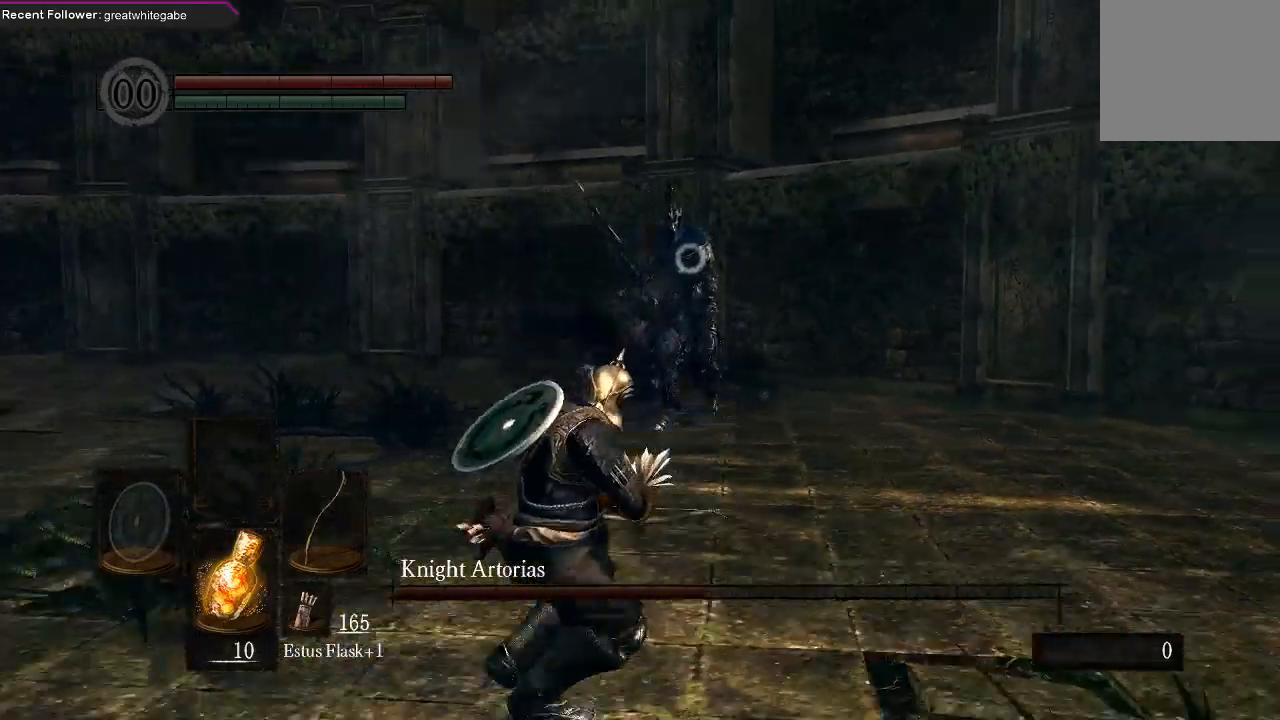
{"buttons": [], "left_stick": "down-left", "right_stick": "center", "events": []}
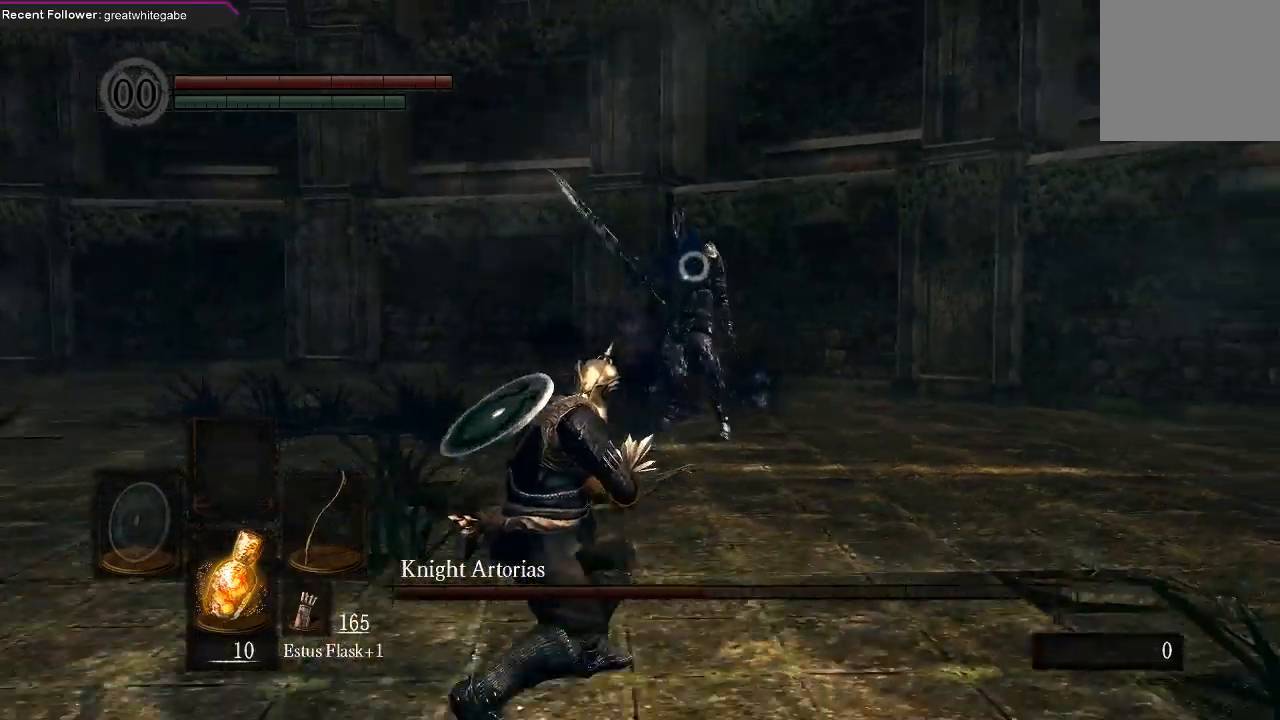
{"buttons": [], "left_stick": "down-left", "right_stick": "center", "events": []}
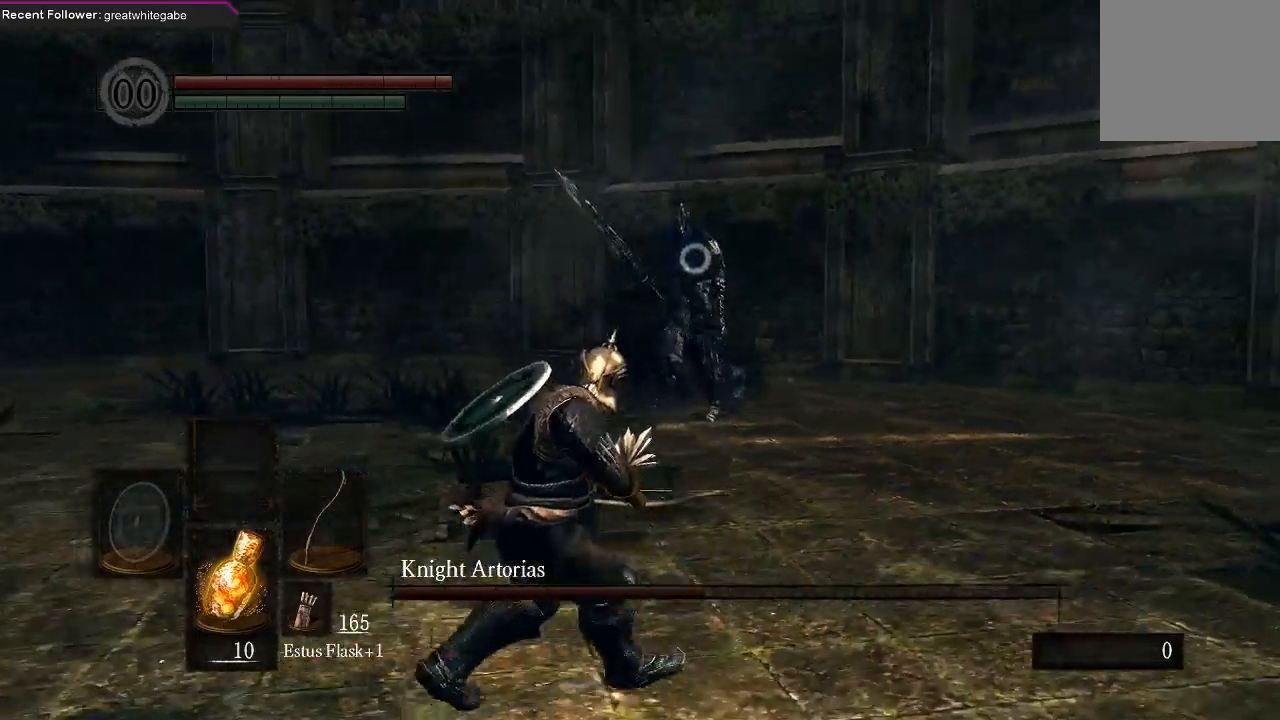
{"buttons": [], "left_stick": "down-left", "right_stick": "center", "events": []}
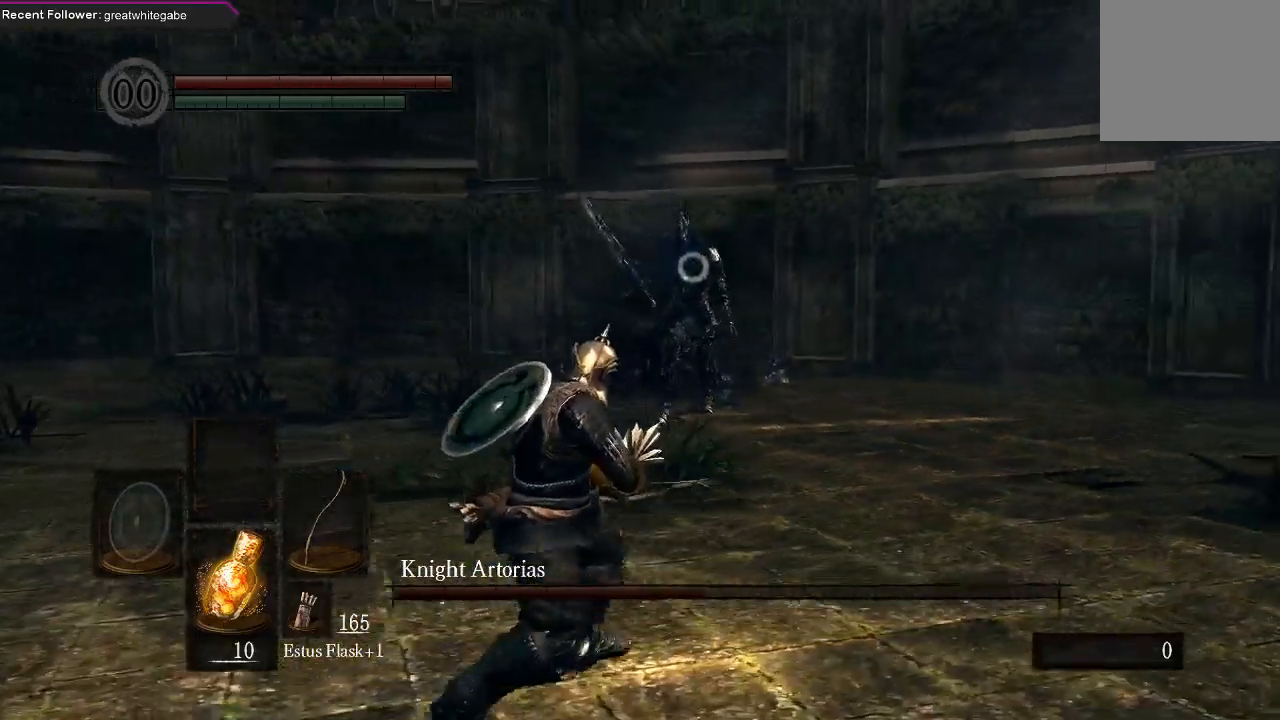
{"buttons": [], "left_stick": "down-left", "right_stick": "center", "events": []}
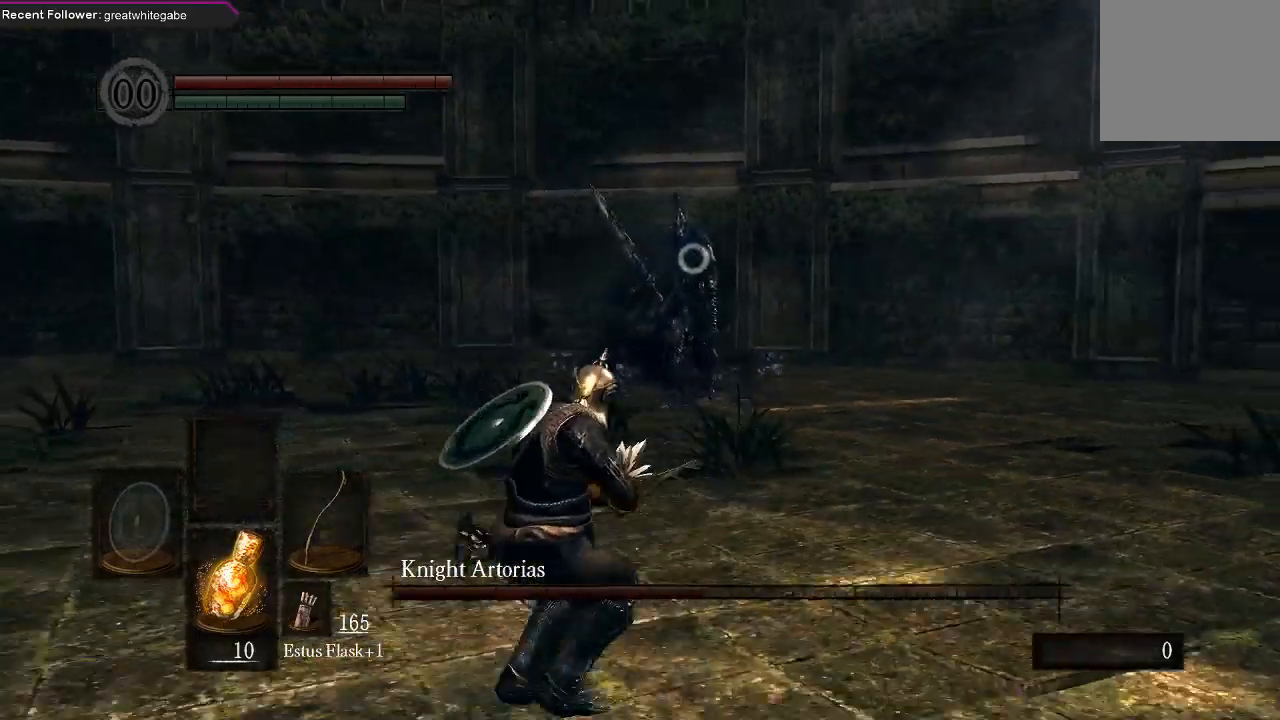
{"buttons": [], "left_stick": "down-left", "right_stick": "center", "events": []}
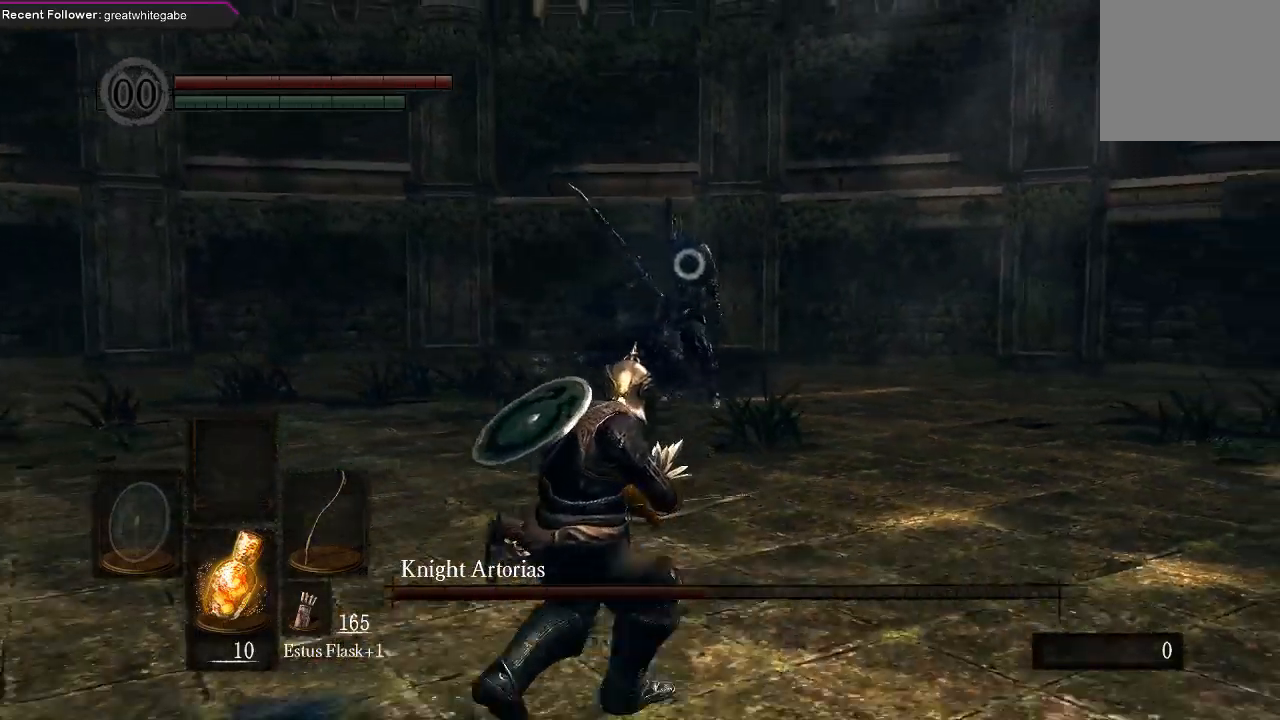
{"buttons": [], "left_stick": "down-left", "right_stick": "center", "events": []}
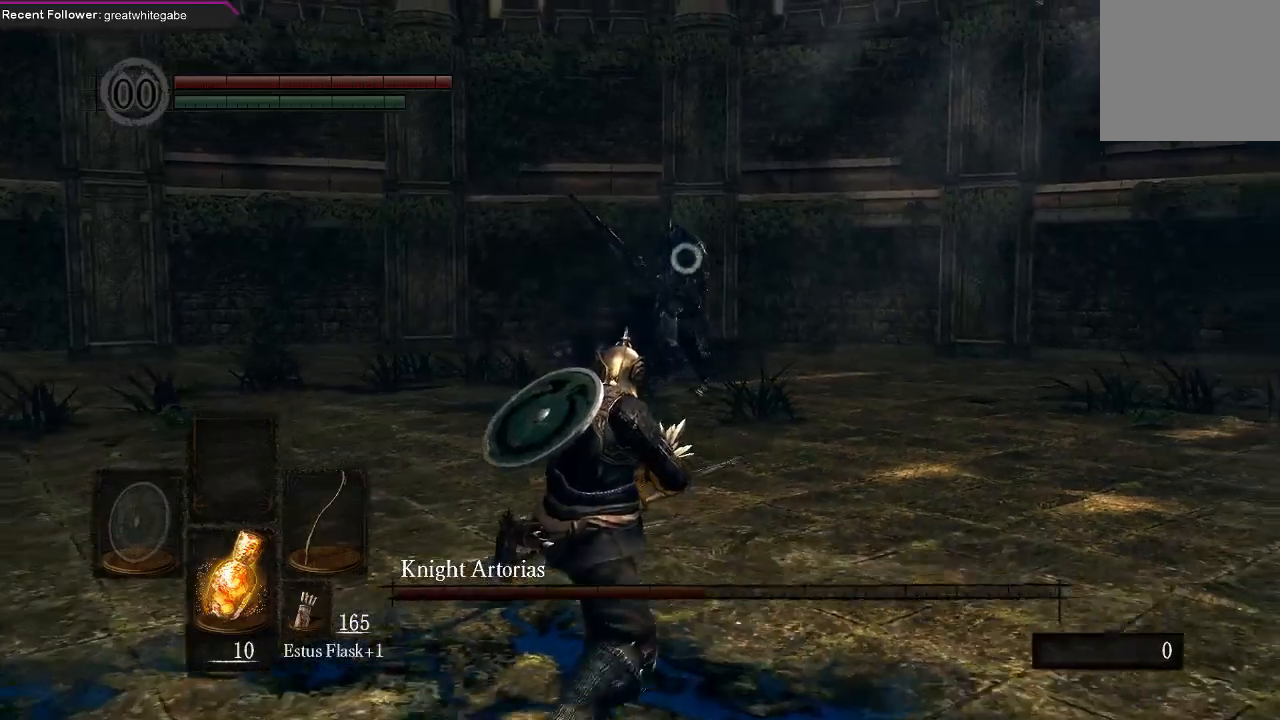
{"buttons": [], "left_stick": "center", "right_stick": "center", "events": [[367, "left_stick", "center"]]}
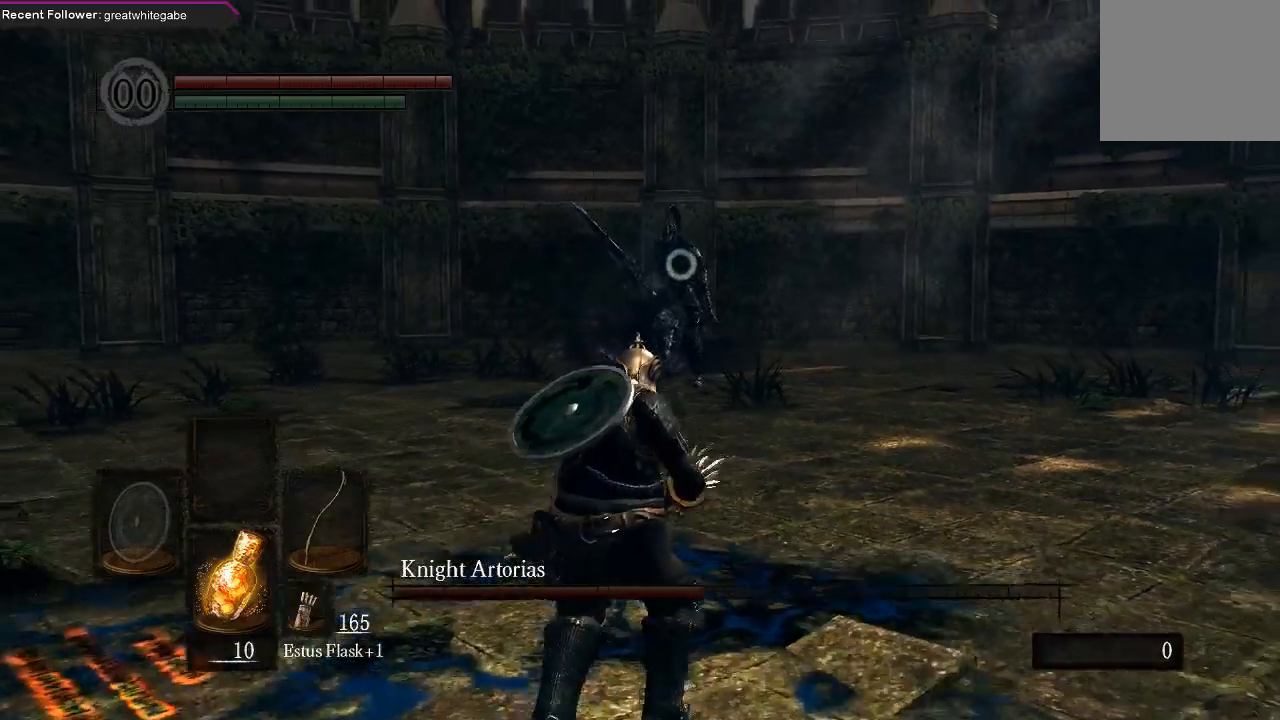
{"buttons": [], "left_stick": "center", "right_stick": "center", "events": []}
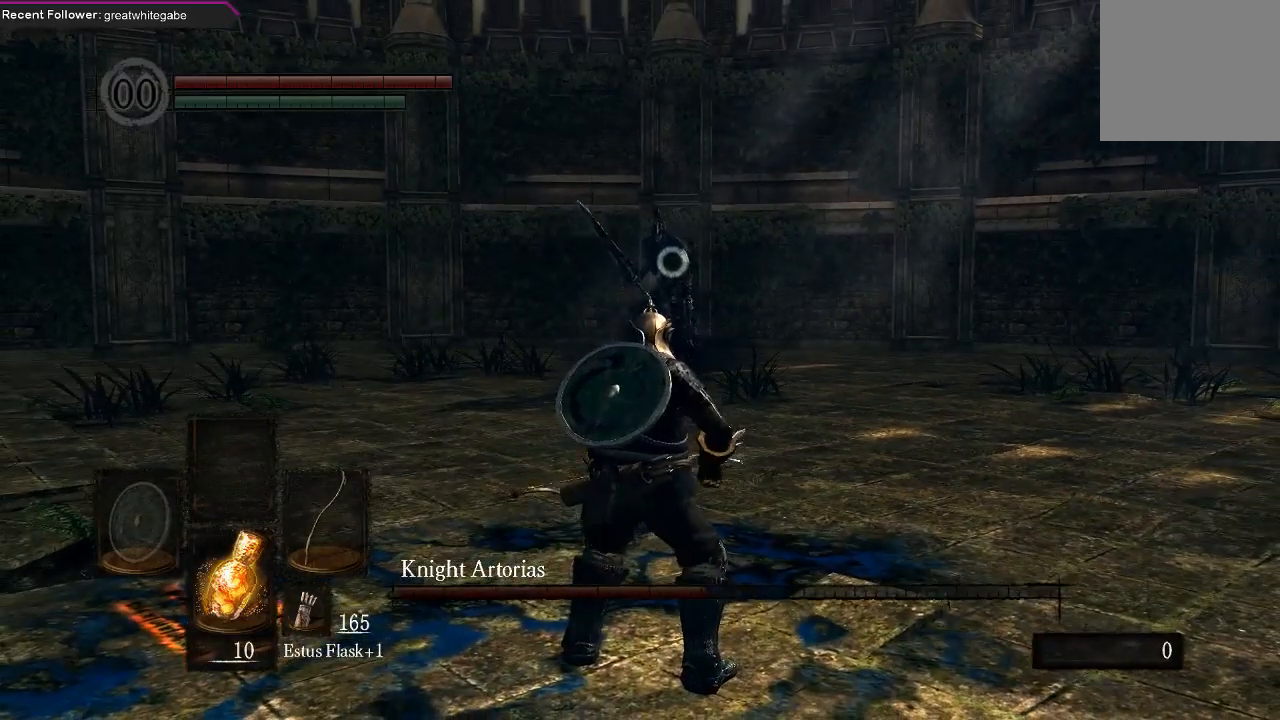
{"buttons": [], "left_stick": "down-left", "right_stick": "center", "events": [[100, "left_stick", "down-left"]]}
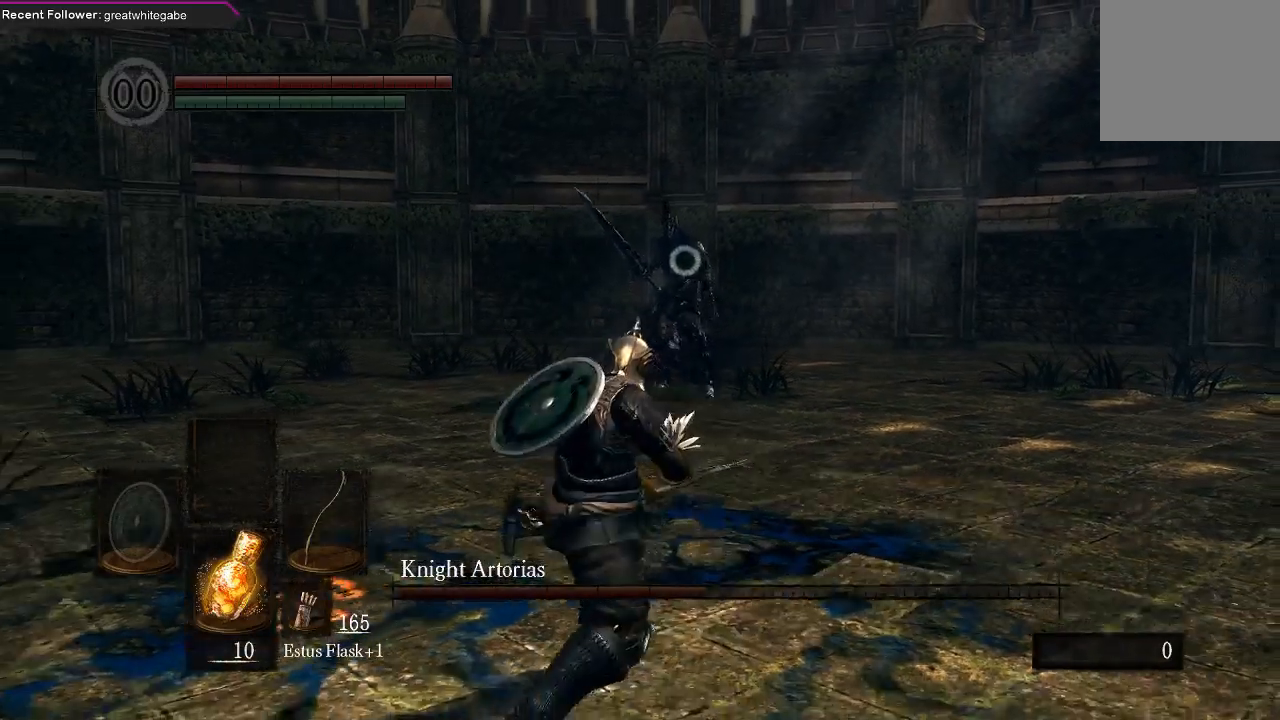
{"buttons": [], "left_stick": "down-left", "right_stick": "center", "events": []}
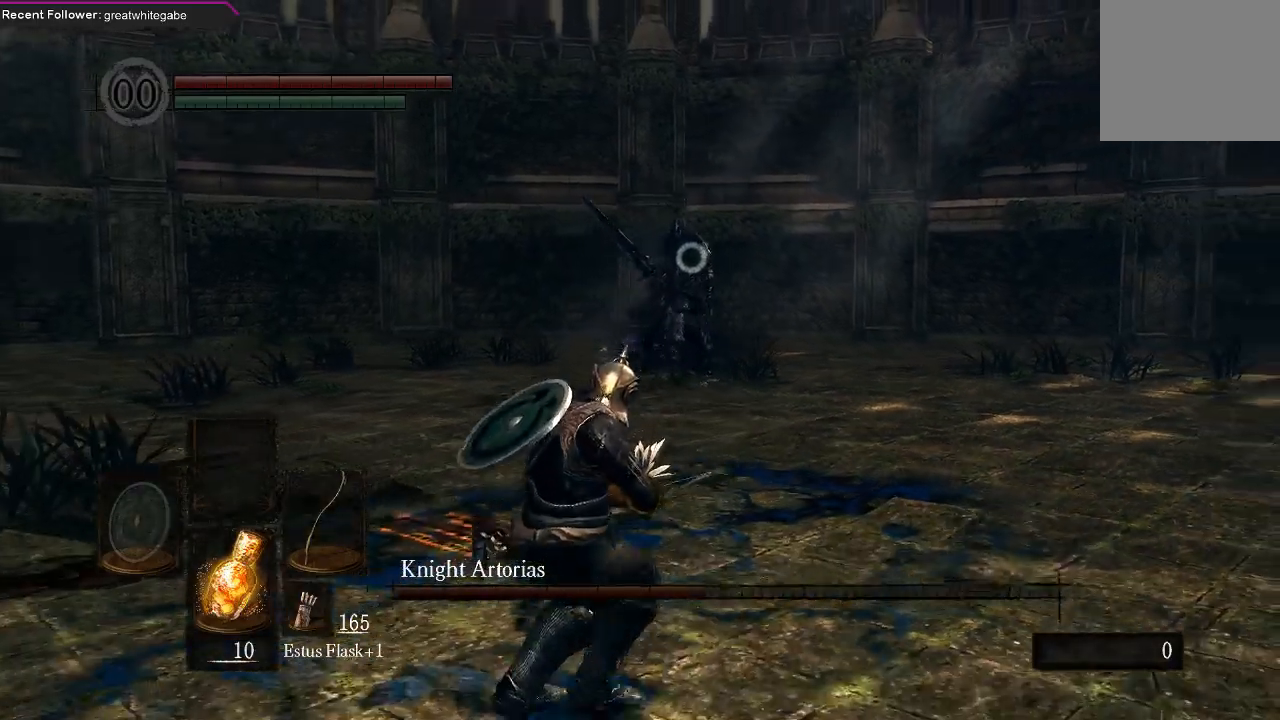
{"buttons": [], "left_stick": "down-left", "right_stick": "center", "events": []}
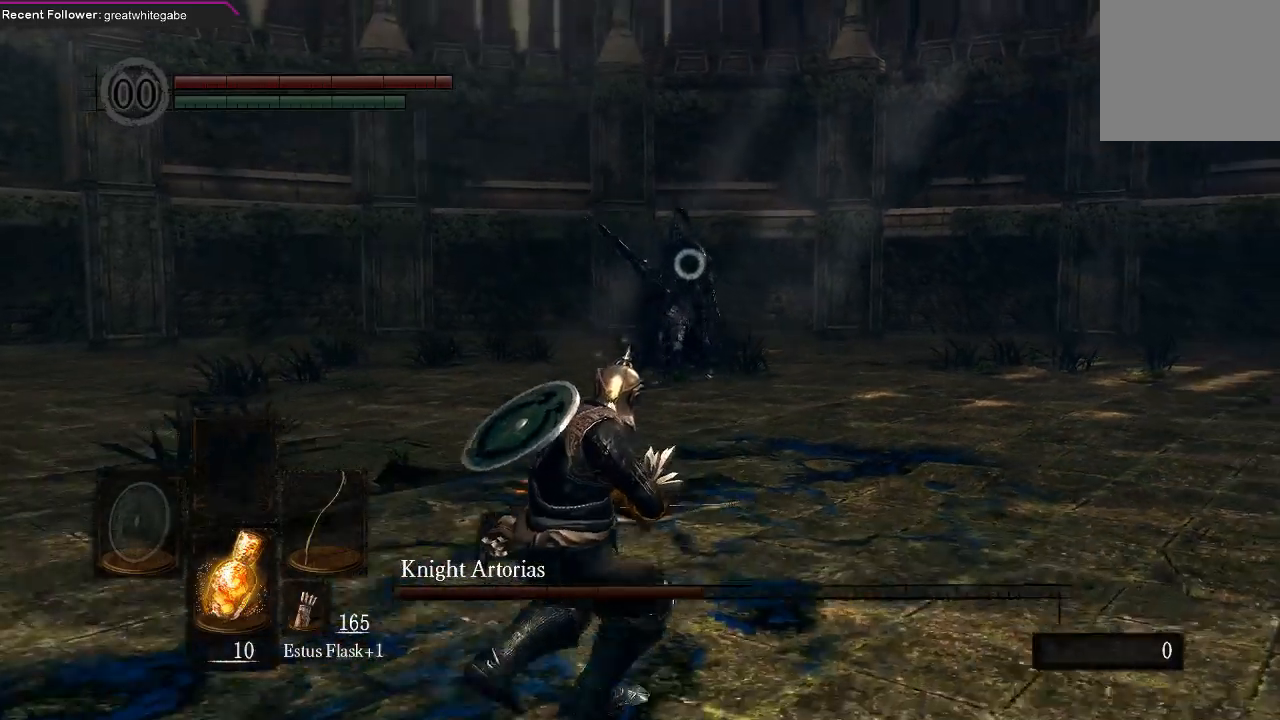
{"buttons": [], "left_stick": "down-left", "right_stick": "center", "events": []}
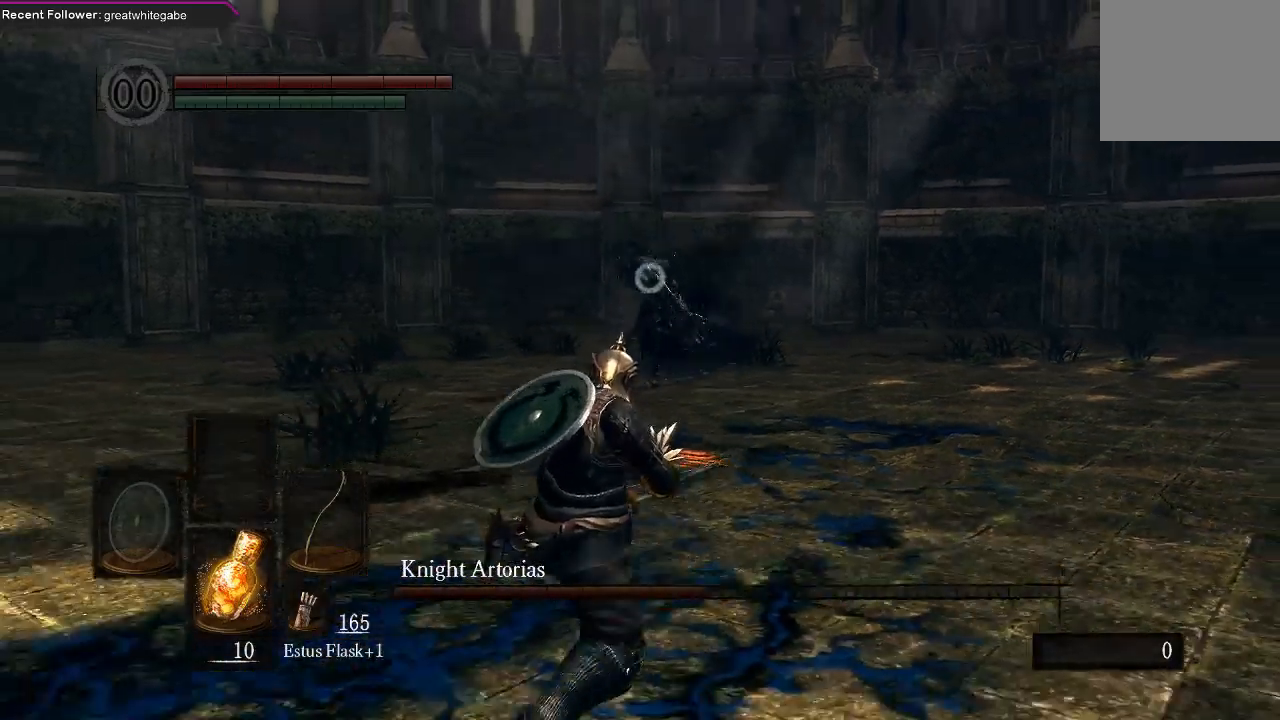
{"buttons": [], "left_stick": "down-left", "right_stick": "center", "events": []}
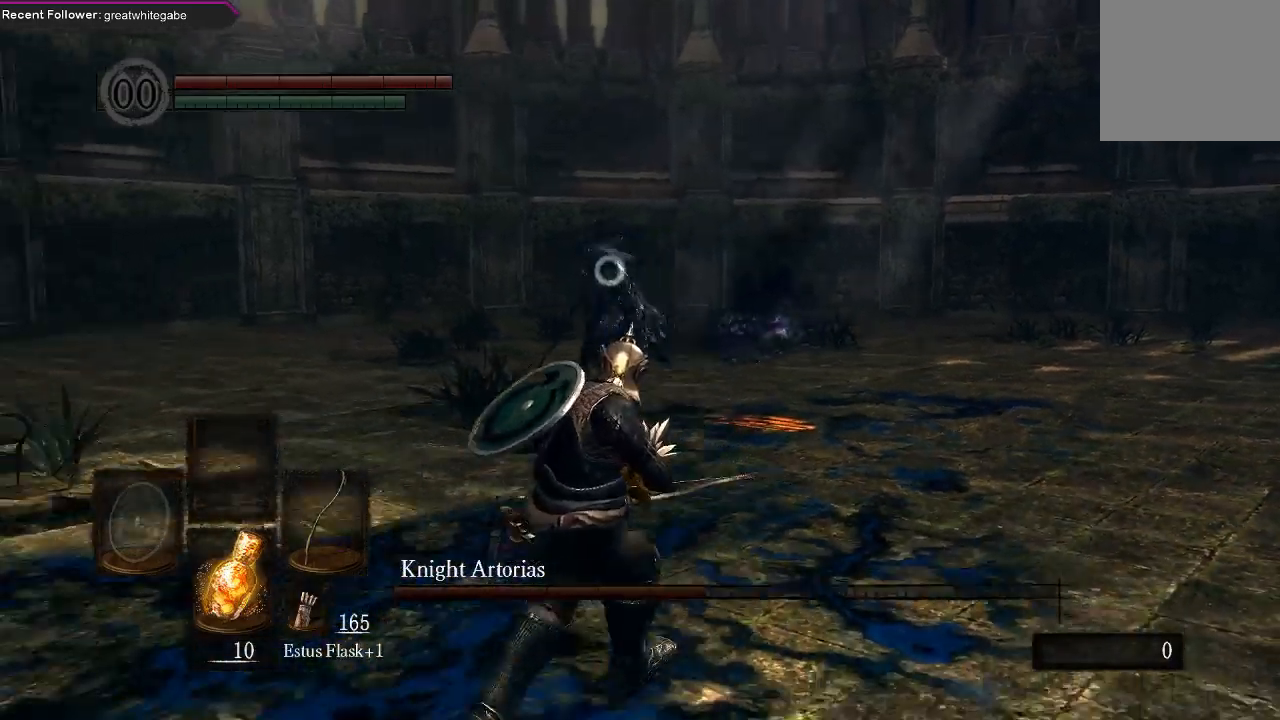
{"buttons": [], "left_stick": "down-left", "right_stick": "center", "events": []}
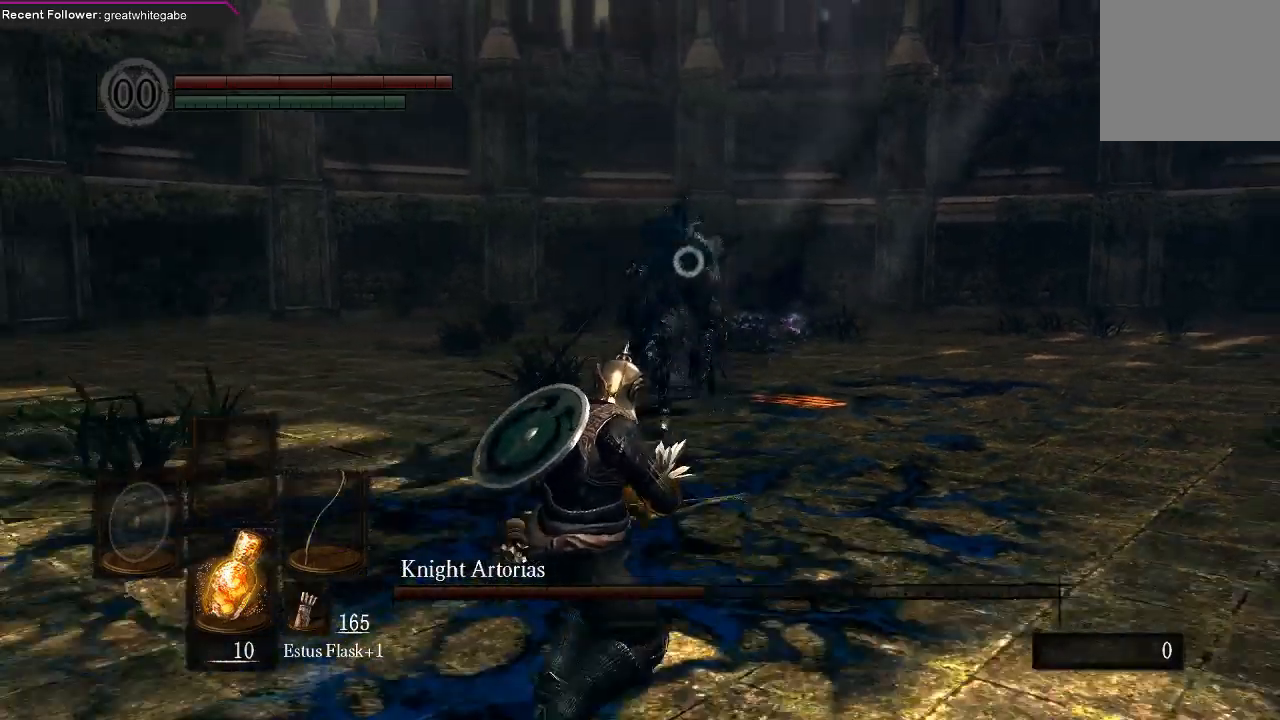
{"buttons": [], "left_stick": "down-left", "right_stick": "center", "events": []}